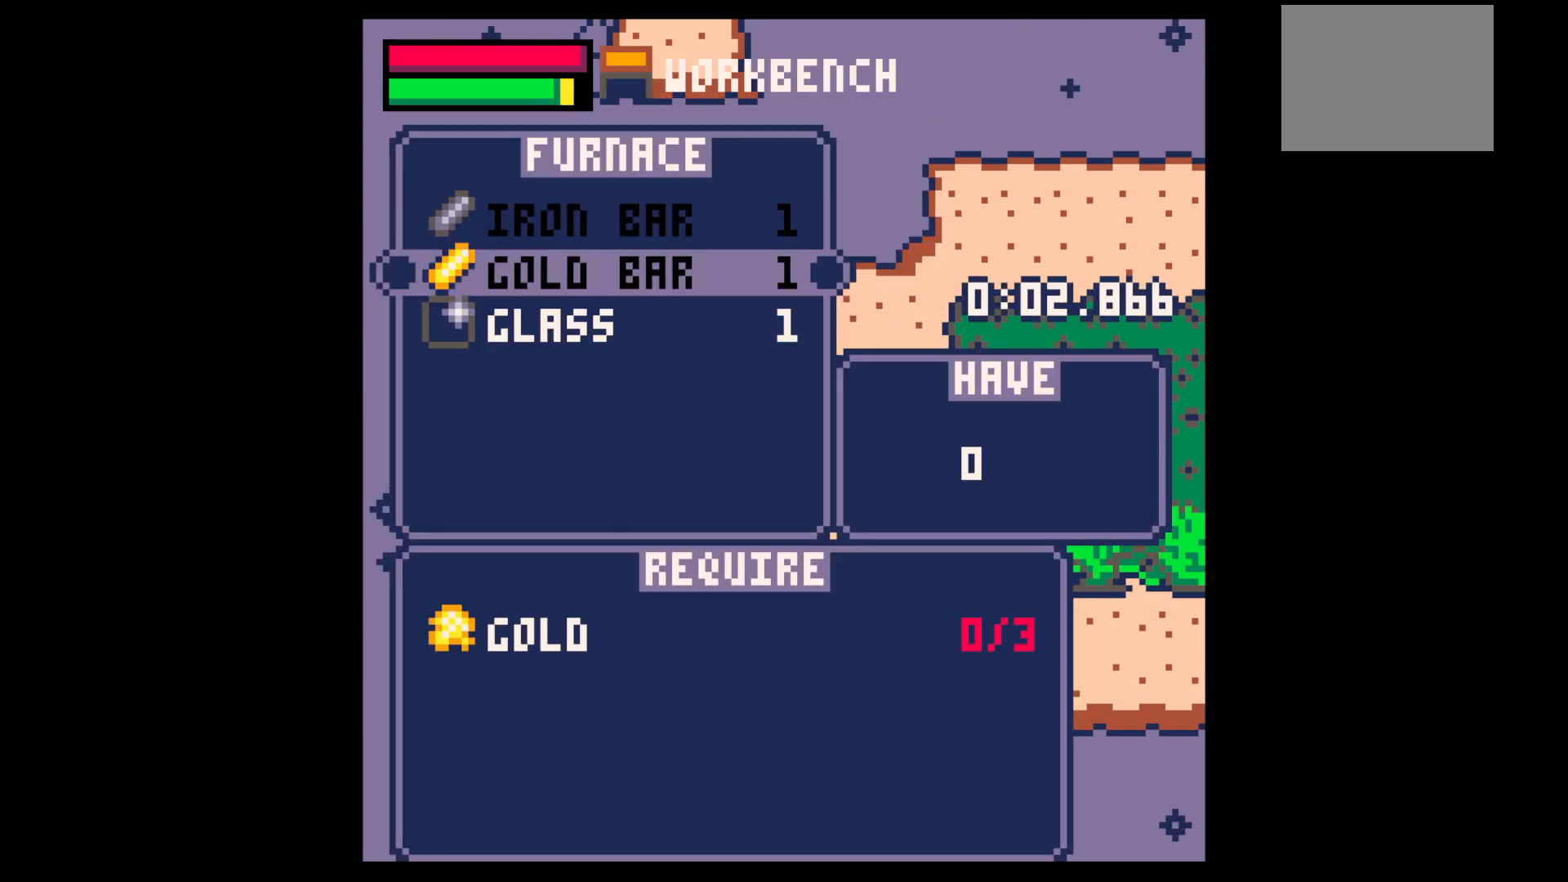
Gameplay with keyboard; each line is a JSON object with the keys held at the frame after it. "events" lists presses ("down") and releases ("up") of "down", "left", "right", "up", "x" and "z" between this image and that frame as [ms after this image, input, new state], when the widget could be followed in between. No other keys are recorded. Mouse input is not recorded.
{"keys": ["x"], "events": [[17, "down", "up"], [67, "down", "down"], [67, "x", "down"], [117, "down", "up"], [117, "x", "up"], [300, "x", "down"], [350, "x", "up"], [400, "x", "down"], [433, "x", "up"], [483, "x", "down"]]}
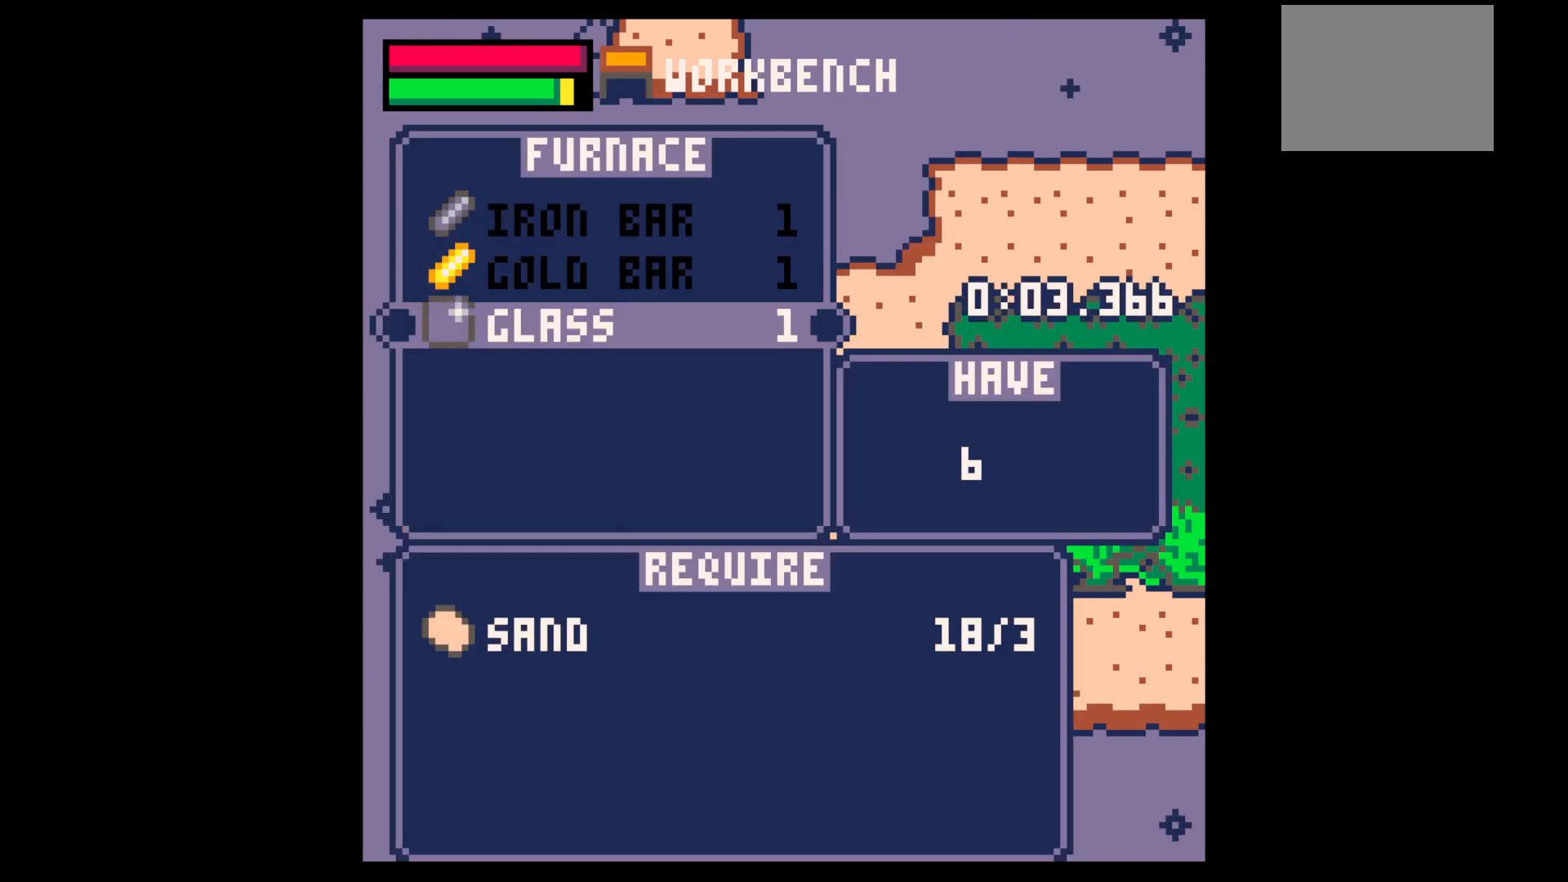
{"keys": ["x"], "events": [[83, "x", "up"], [133, "x", "down"], [217, "x", "up"], [267, "x", "down"], [367, "x", "up"], [417, "x", "down"]]}
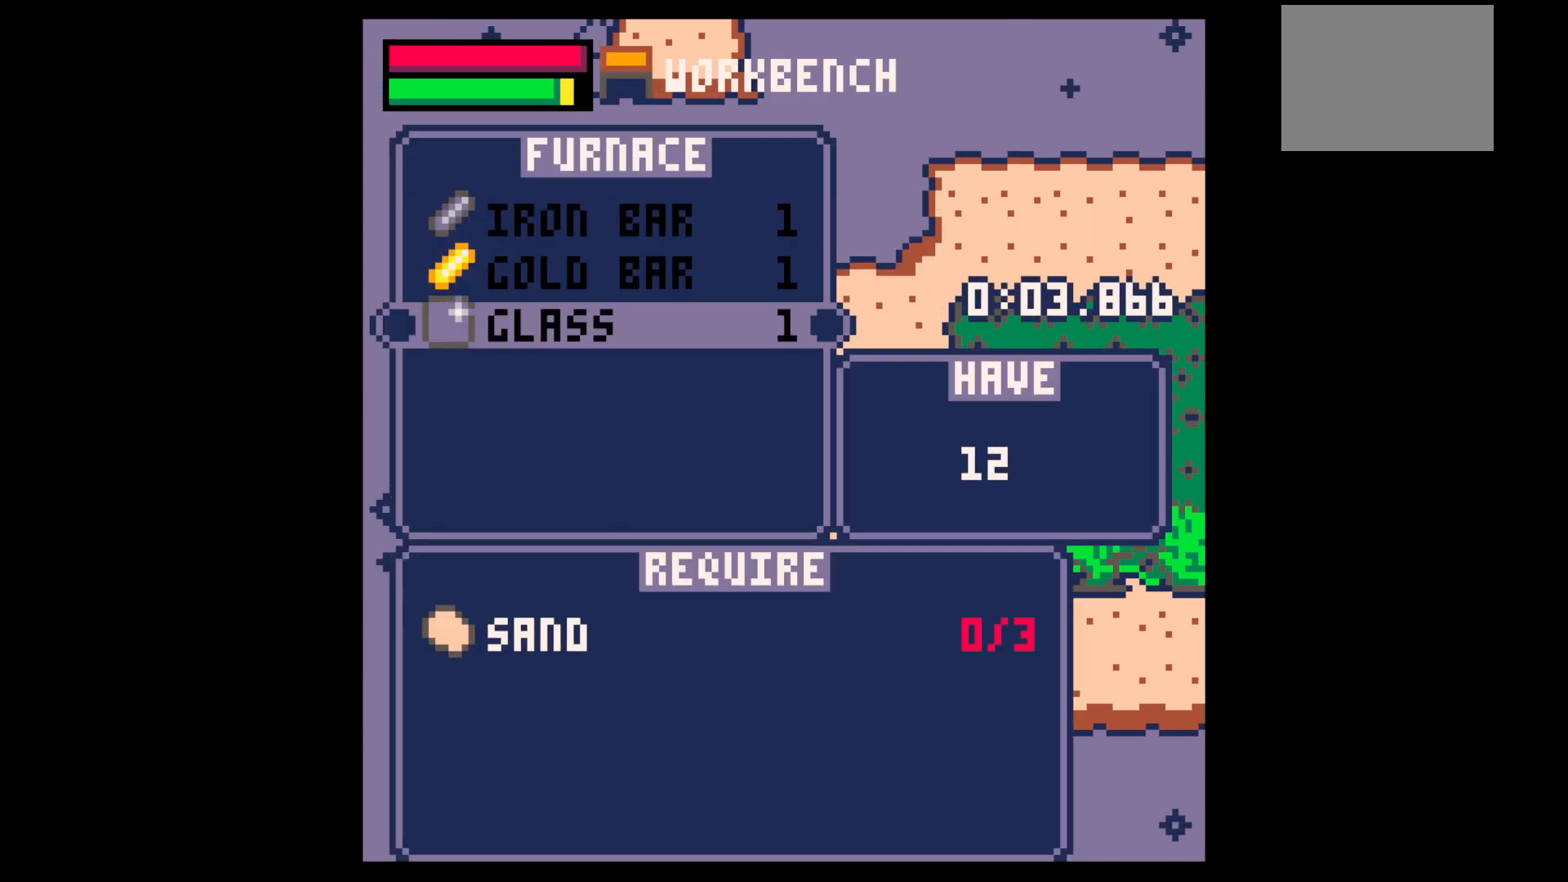
{"keys": ["left", "z"], "events": [[367, "x", "up"], [367, "z", "down"], [467, "left", "down"]]}
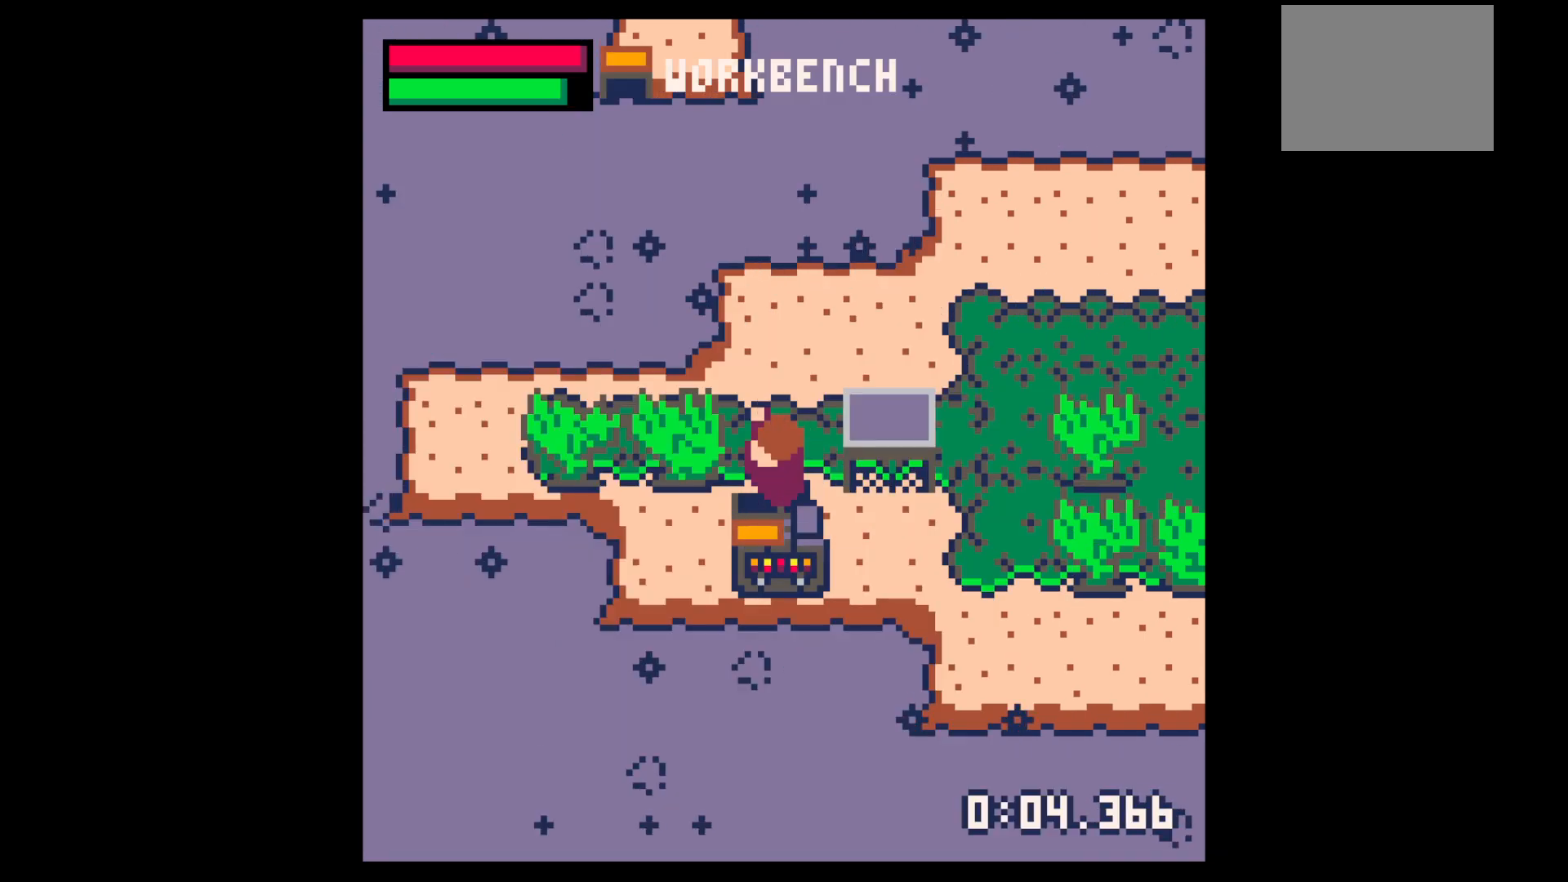
{"keys": ["right"], "events": [[17, "up", "down"], [17, "z", "up"], [167, "left", "up"], [300, "right", "down"], [483, "up", "up"]]}
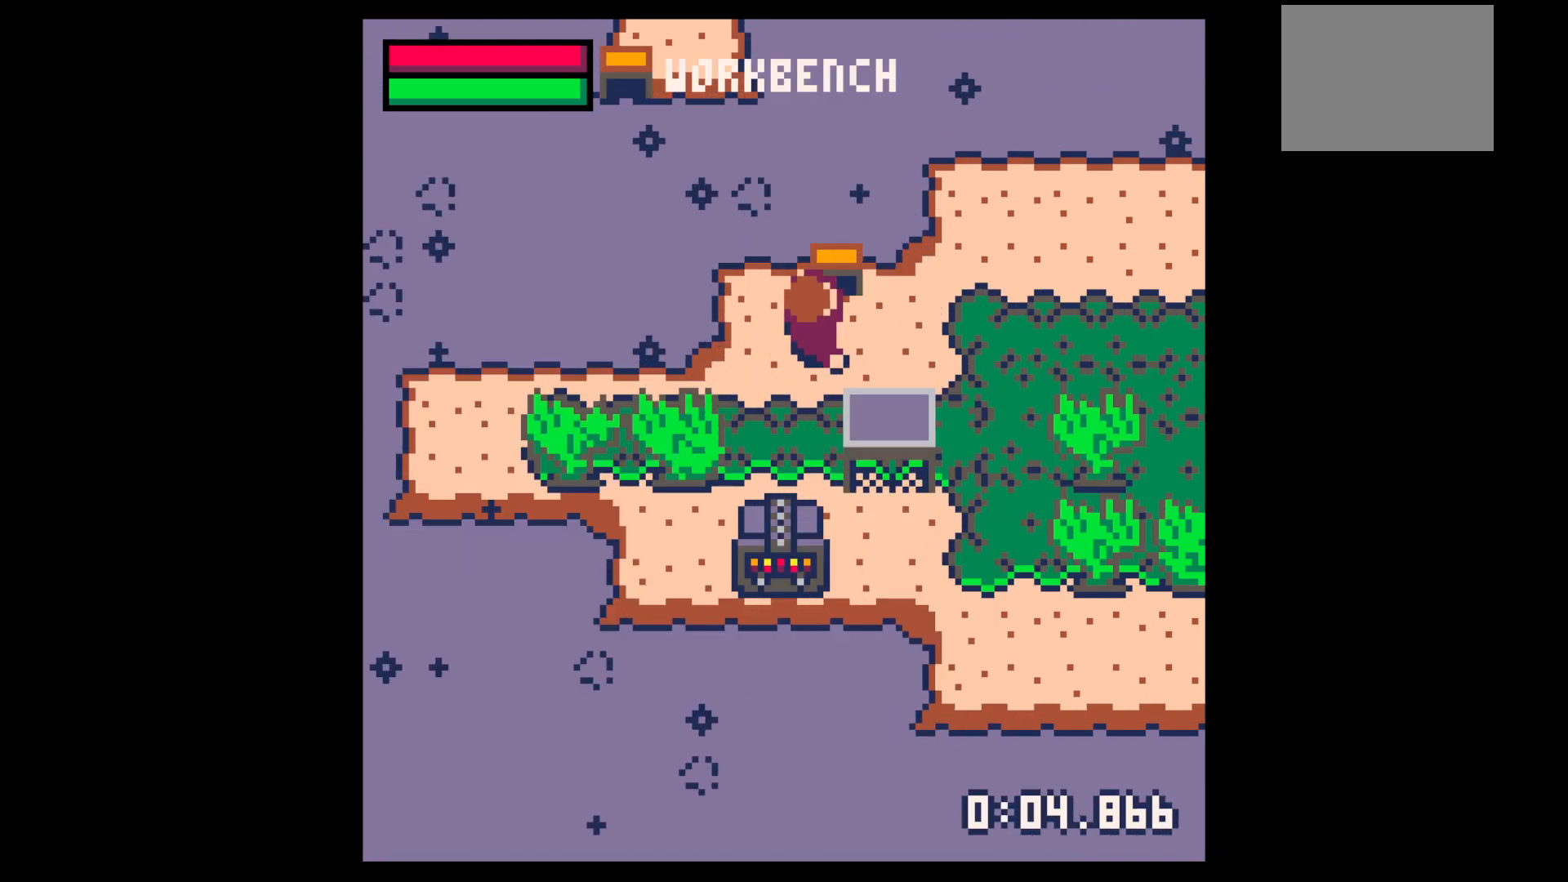
{"keys": [], "events": [[33, "x", "down"], [83, "x", "up"], [133, "right", "up"], [133, "x", "down"], [217, "x", "up"], [267, "up", "down"], [317, "up", "up"], [417, "up", "down"], [467, "up", "up"]]}
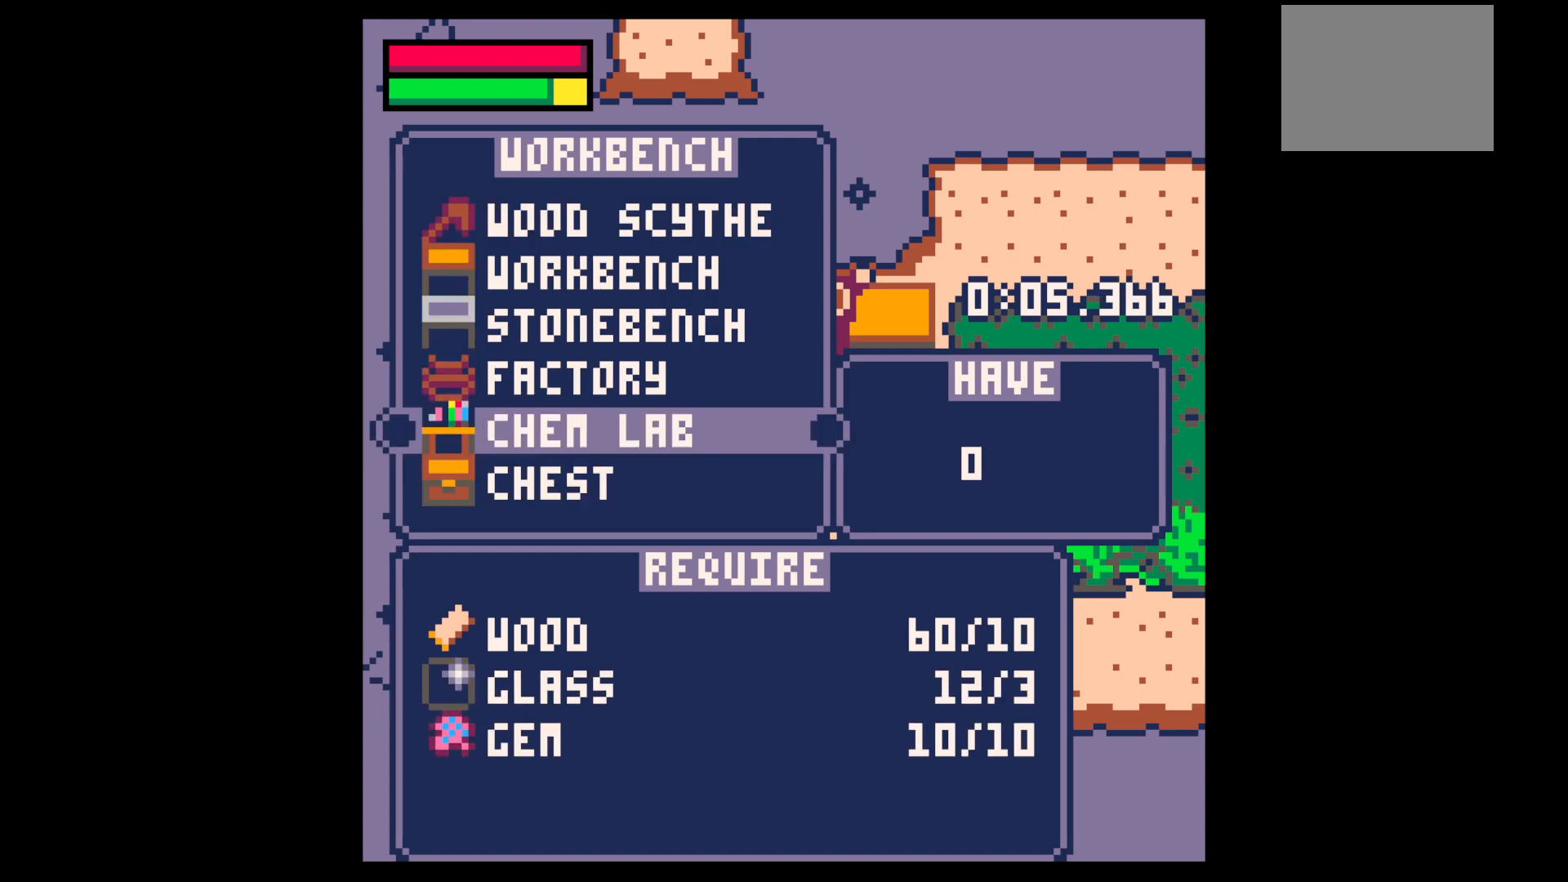
{"keys": [], "events": [[50, "up", "down"], [150, "up", "up"], [183, "x", "down"], [233, "x", "up"], [283, "down", "down"], [333, "down", "up"], [383, "x", "down"], [467, "x", "up"]]}
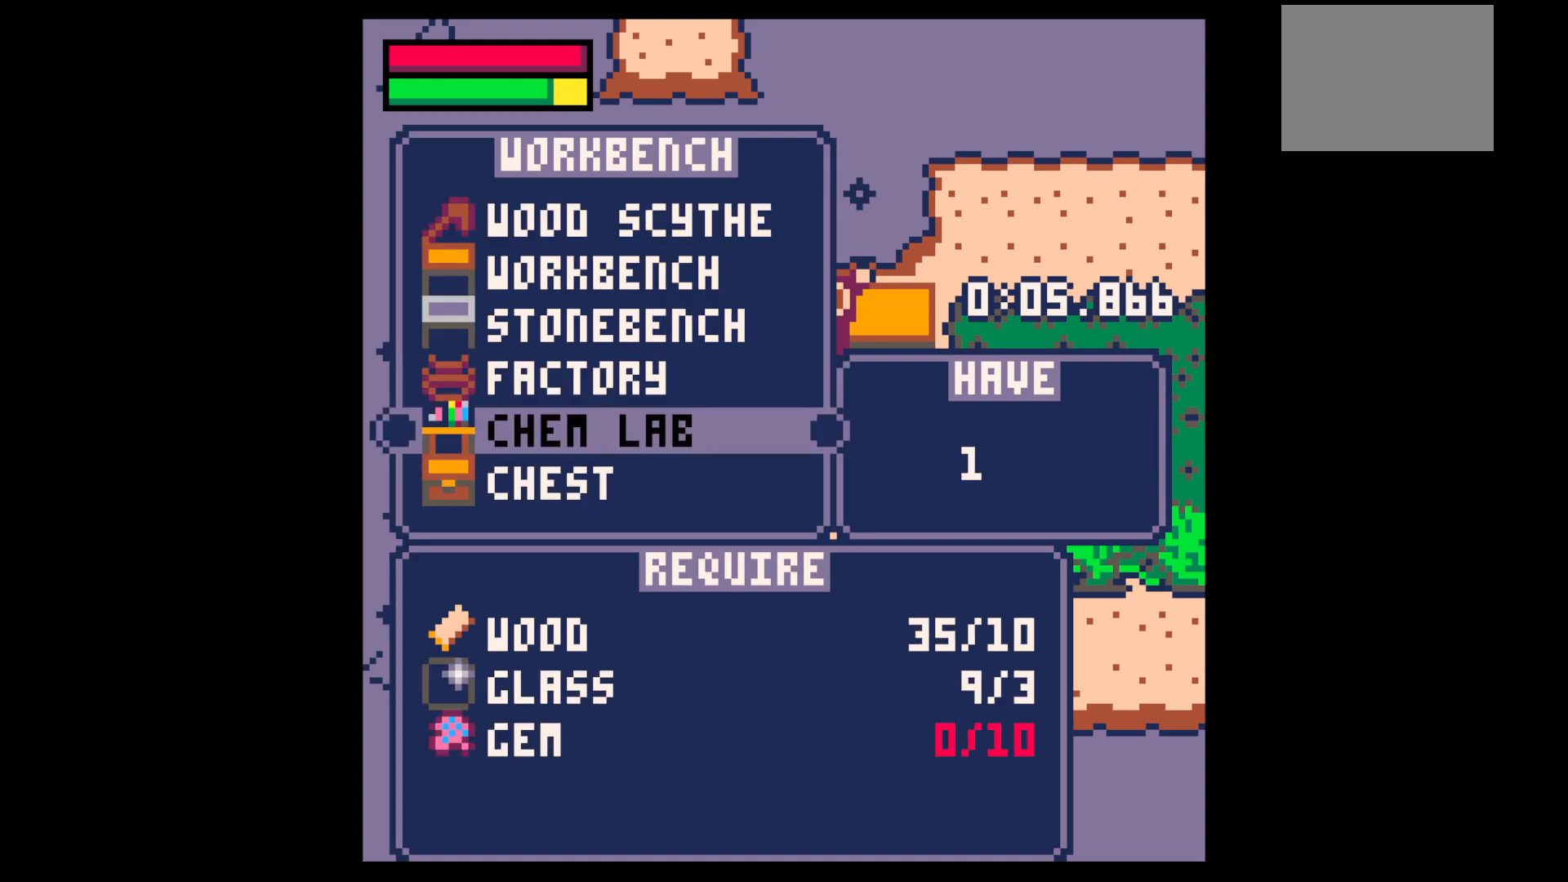
{"keys": ["down", "left"], "events": [[117, "z", "down"], [200, "z", "up"], [300, "z", "down"], [333, "up", "down"], [383, "left", "down"], [383, "up", "up"], [383, "x", "down"], [433, "x", "up"], [433, "z", "up"], [483, "down", "down"]]}
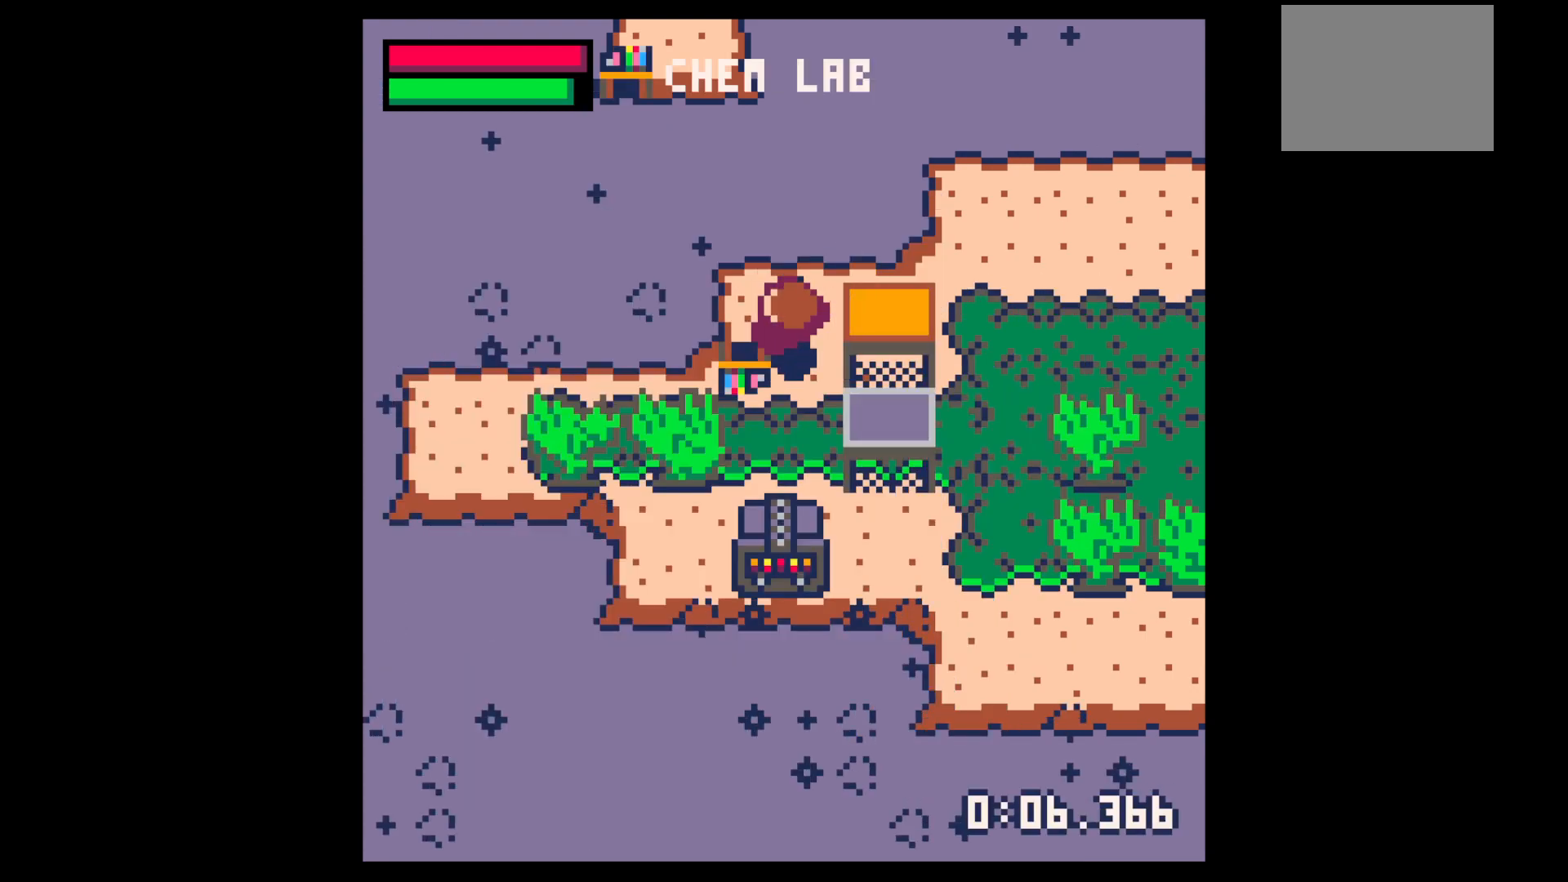
{"keys": [], "events": [[33, "left", "up"], [183, "down", "up"], [183, "x", "down"], [267, "x", "up"], [267, "z", "down"], [317, "up", "down"], [350, "up", "up"], [350, "z", "up"]]}
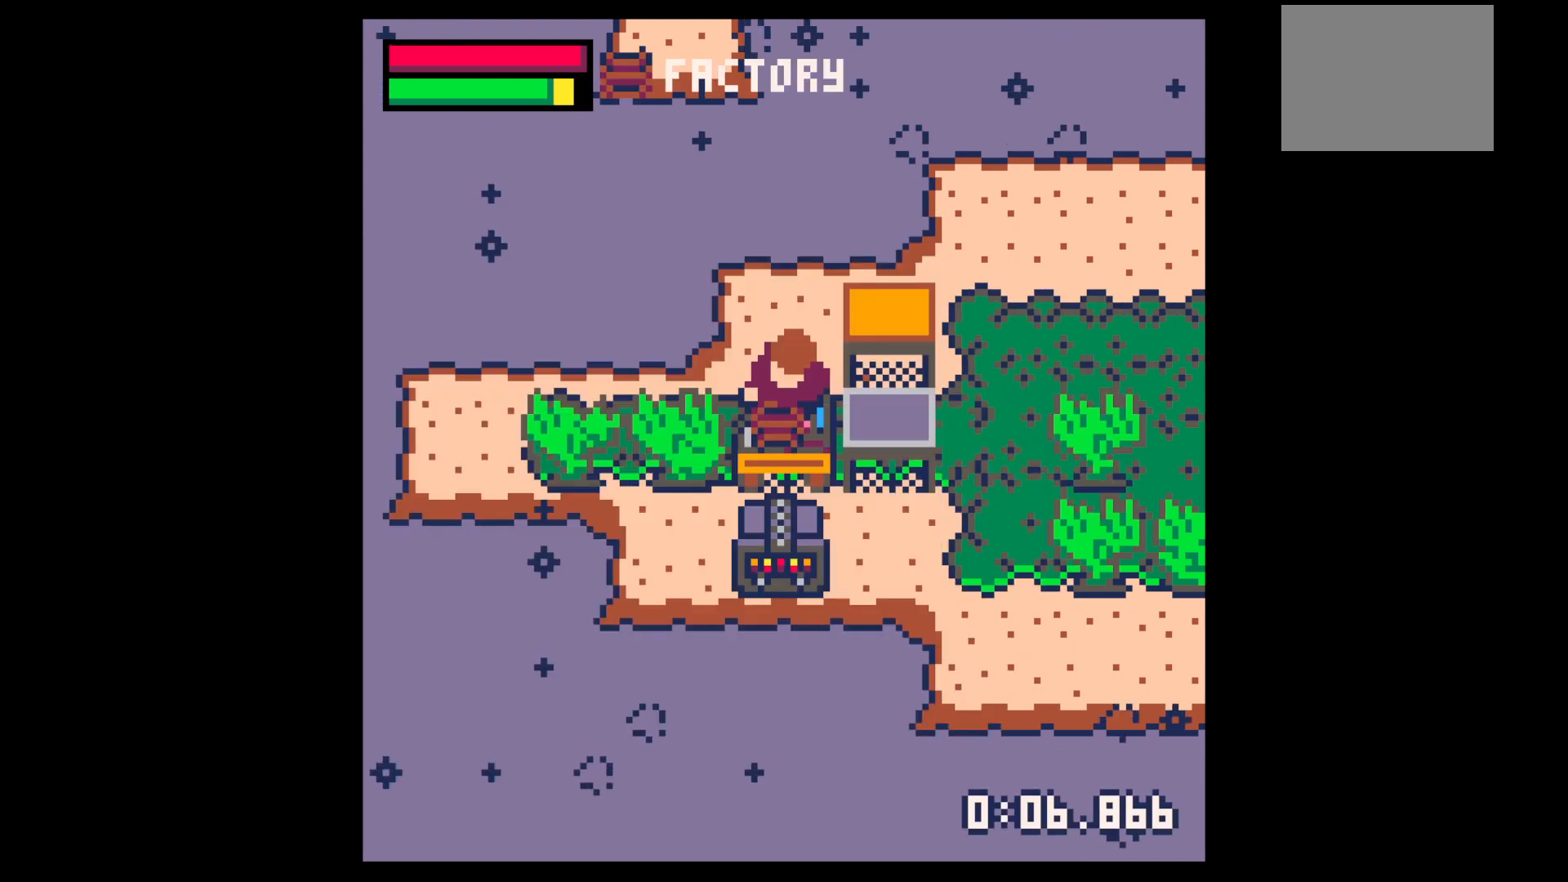
{"keys": ["x"], "events": [[50, "x", "down"], [100, "x", "up"], [133, "x", "down"], [367, "x", "up"], [417, "x", "down"]]}
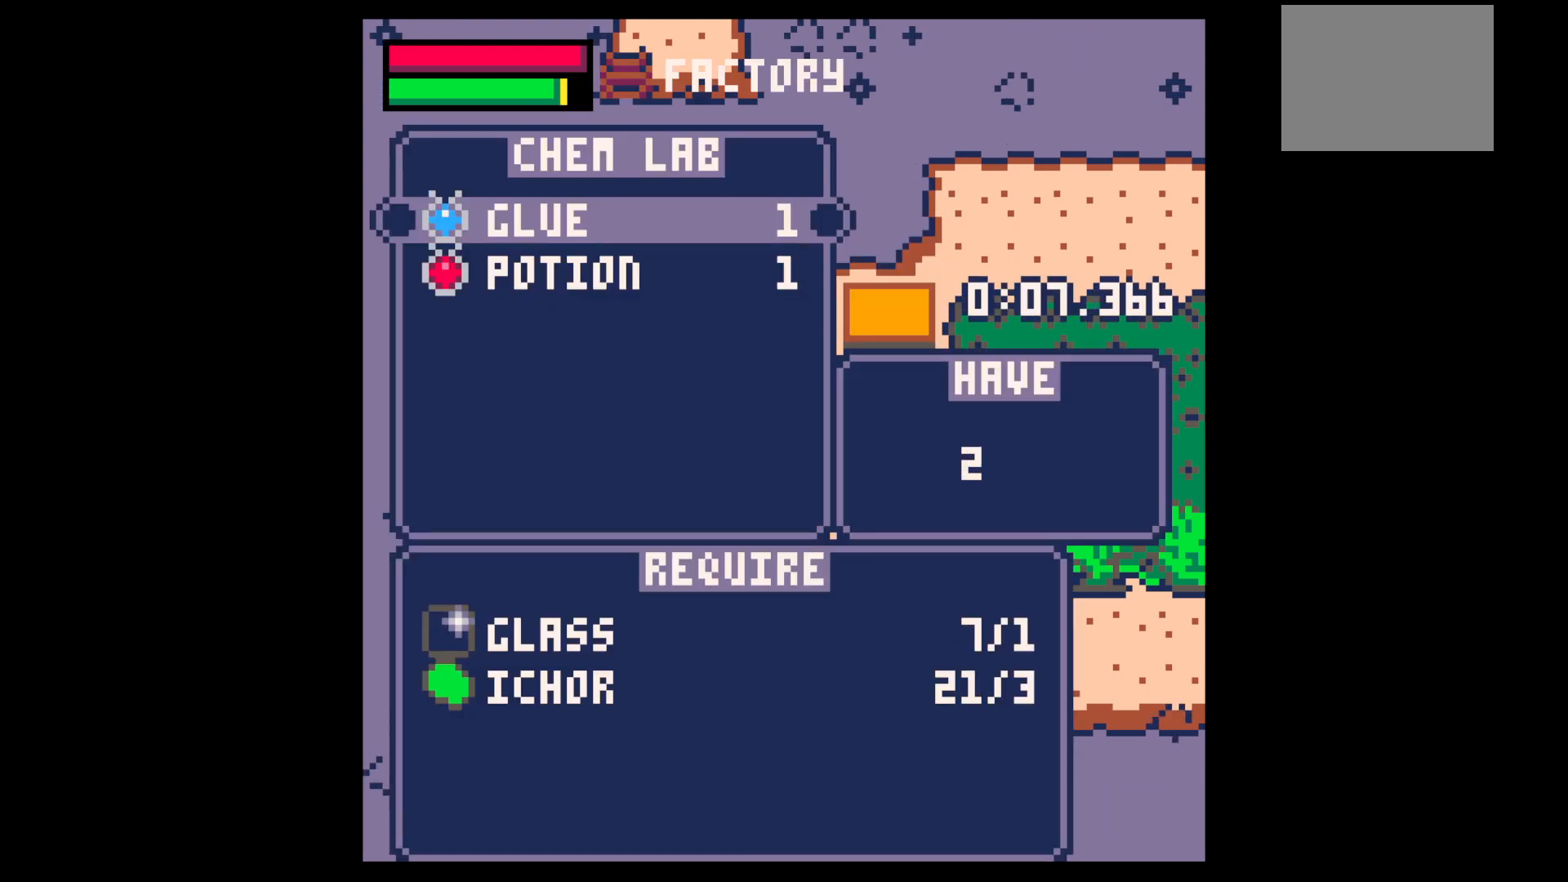
{"keys": [], "events": [[33, "x", "up"], [67, "x", "down"], [117, "x", "up"], [200, "x", "down"], [250, "x", "up"], [400, "x", "down"], [433, "x", "up"]]}
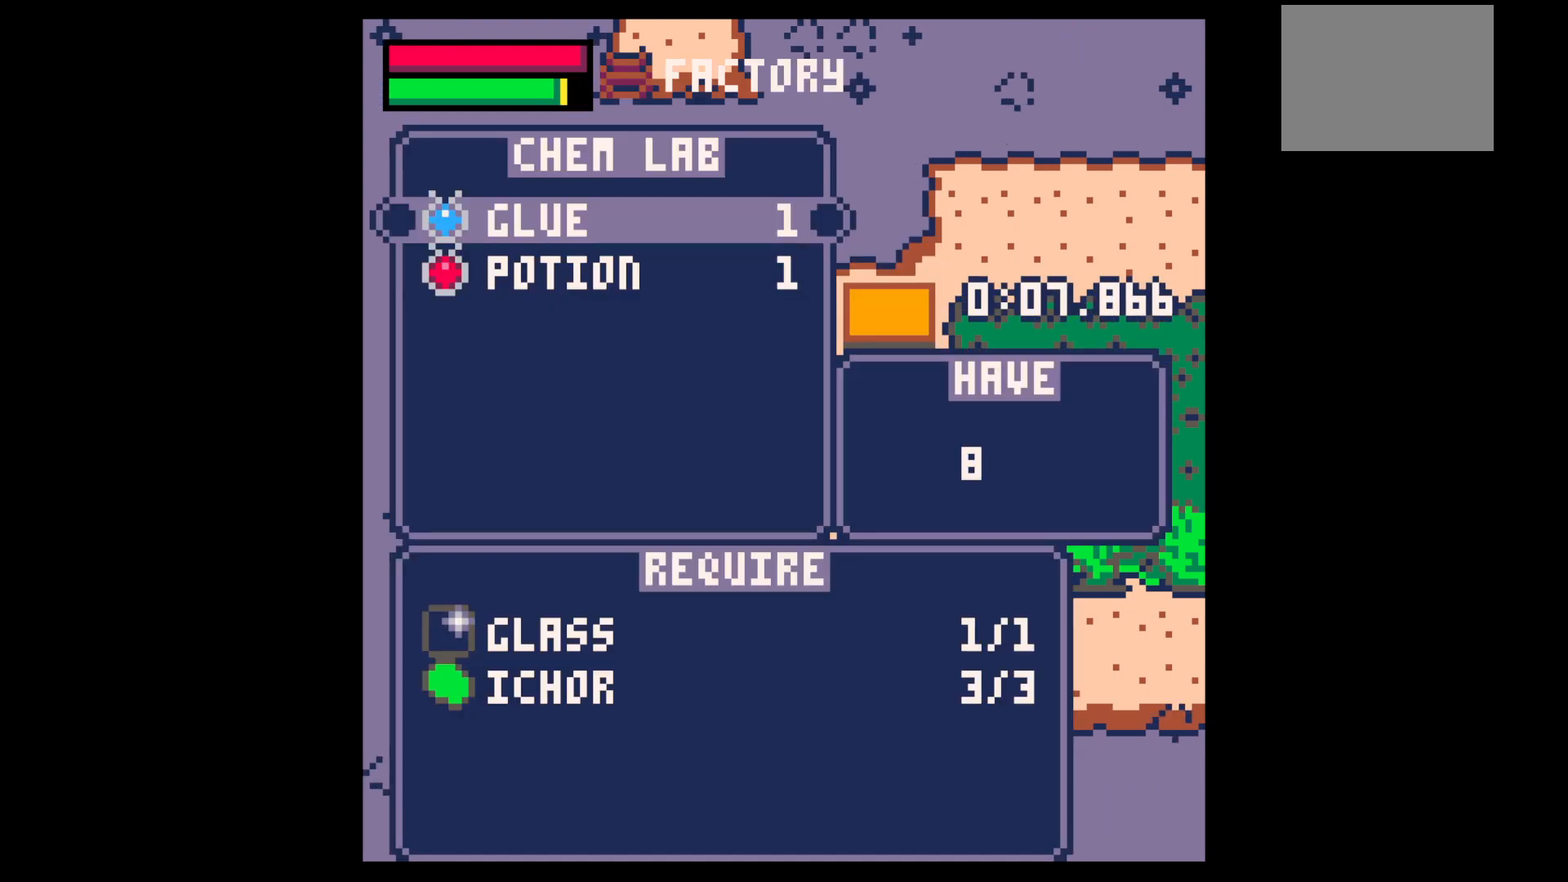
{"keys": ["left", "x"], "events": [[33, "z", "down"], [117, "up", "down"], [117, "z", "up"], [217, "left", "down"], [450, "up", "up"], [500, "x", "down"]]}
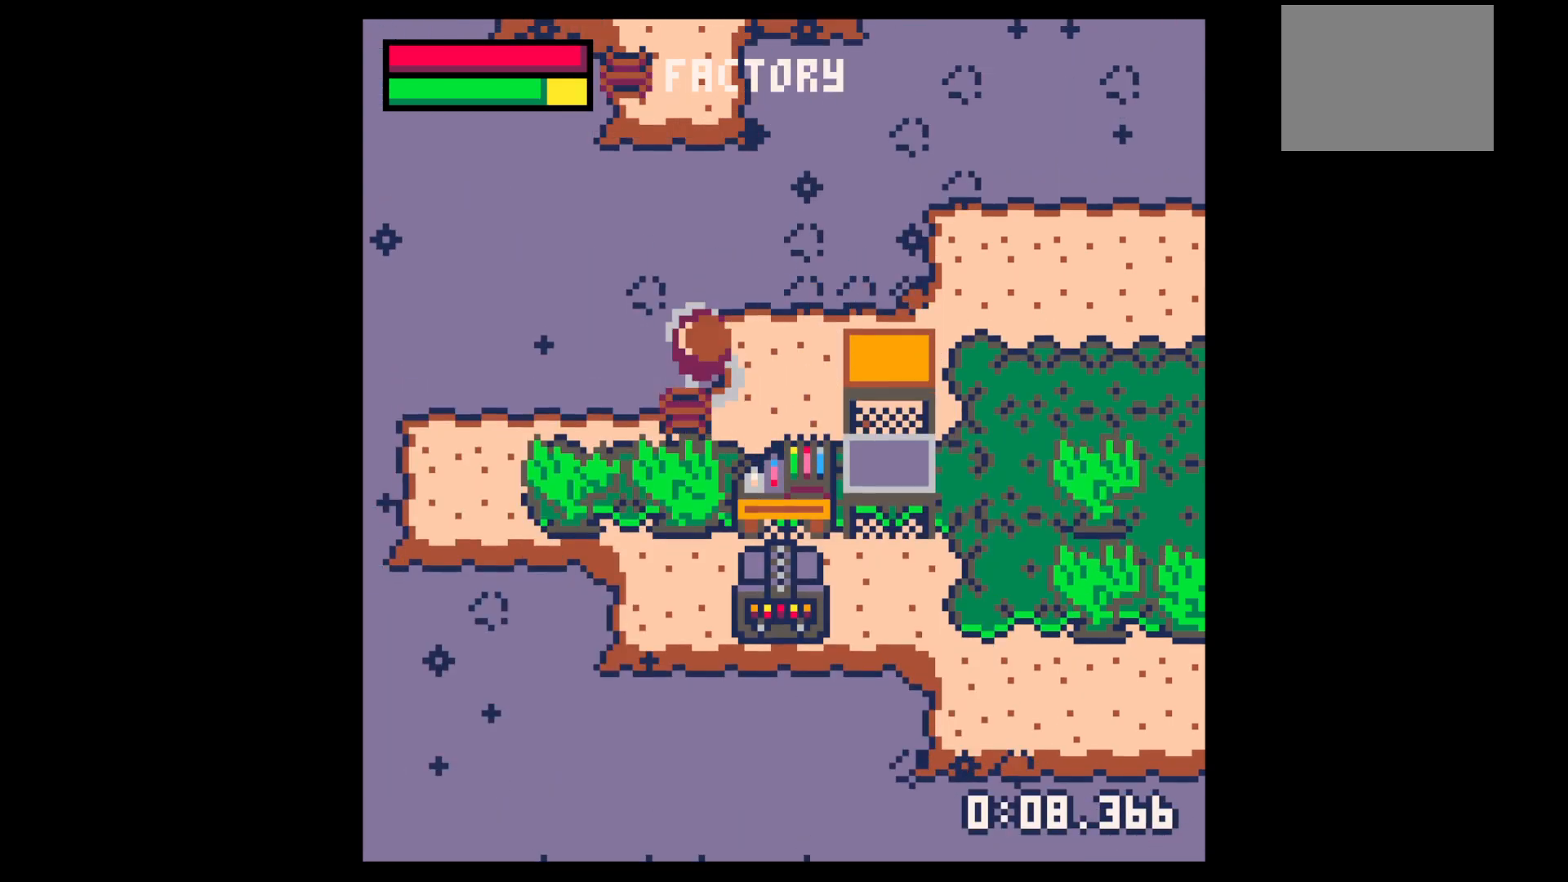
{"keys": ["x"], "events": [[50, "x", "up"], [100, "down", "down"], [150, "down", "up"], [150, "left", "up"], [150, "right", "down"], [200, "right", "up"], [467, "x", "down"]]}
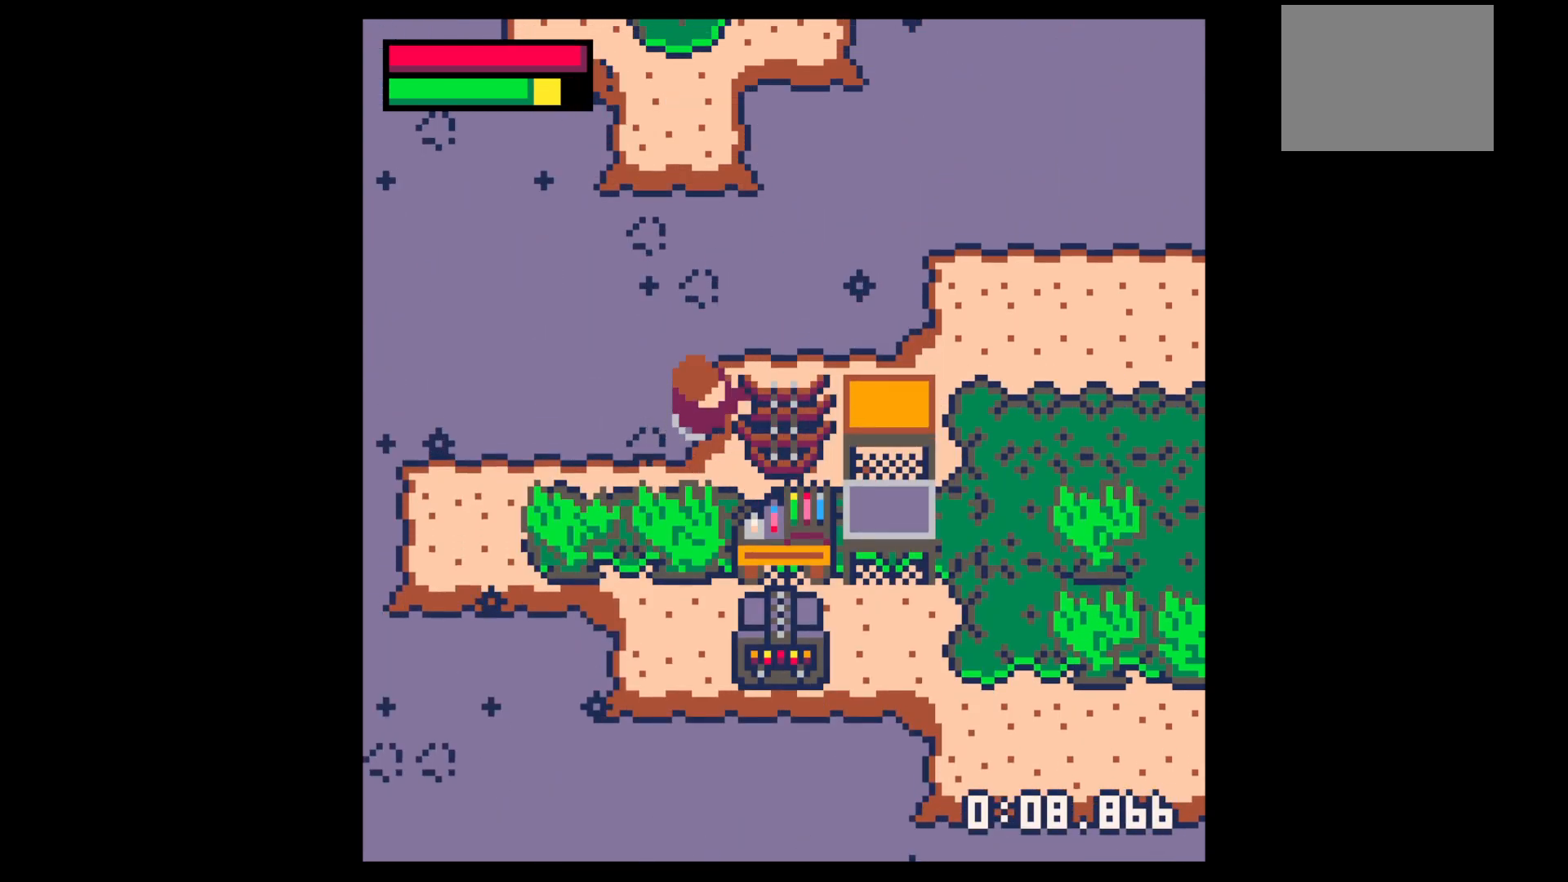
{"keys": ["right", "x"], "events": [[17, "x", "up"], [117, "x", "down"], [200, "x", "up"], [250, "x", "down"], [300, "x", "up"], [333, "x", "down"], [383, "x", "up"], [450, "right", "down"], [500, "x", "down"]]}
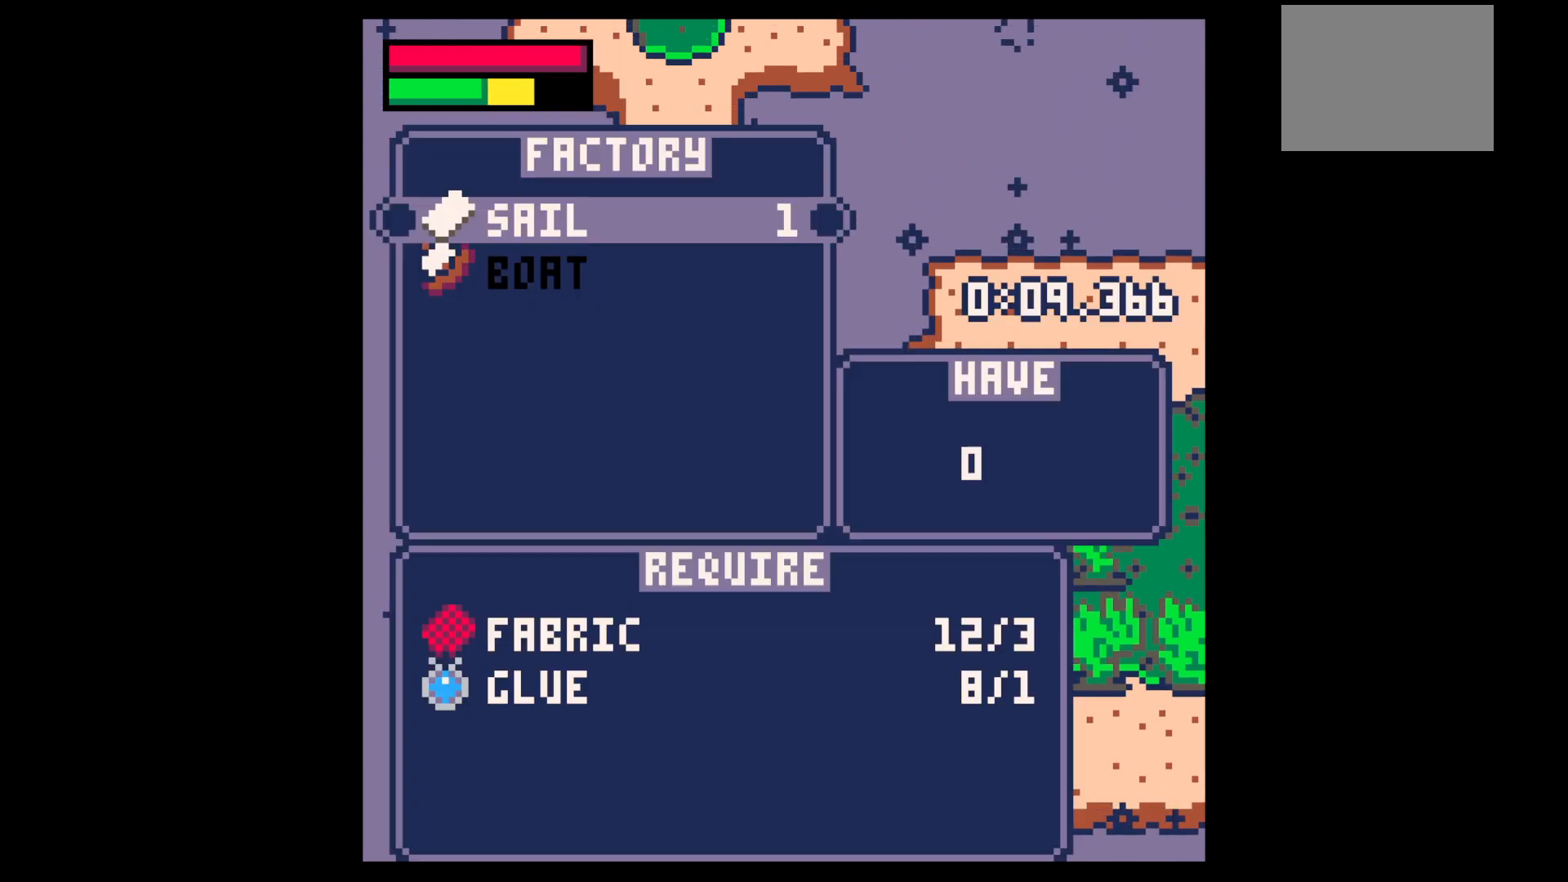
{"keys": [], "events": [[50, "right", "up"], [50, "x", "up"], [83, "x", "down"], [117, "x", "up"], [217, "x", "down"], [267, "x", "up"], [400, "down", "down"], [500, "down", "up"]]}
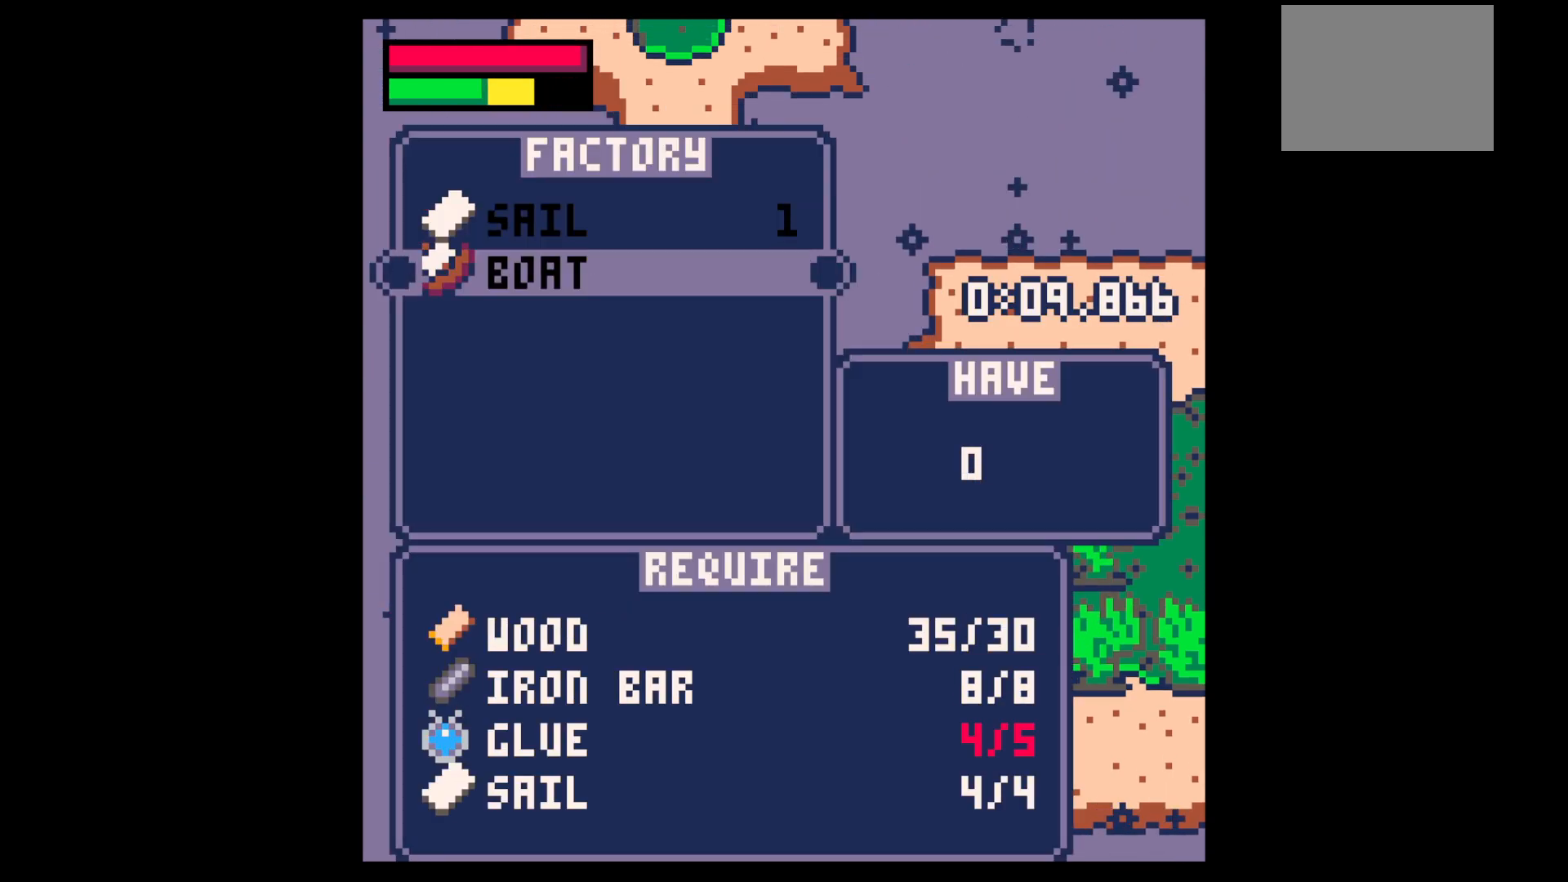
{"keys": ["up", "z"], "events": [[150, "x", "down"], [150, "z", "down"], [183, "x", "up"], [233, "z", "up"], [333, "x", "down"], [333, "z", "down"], [417, "x", "up"], [467, "up", "down"]]}
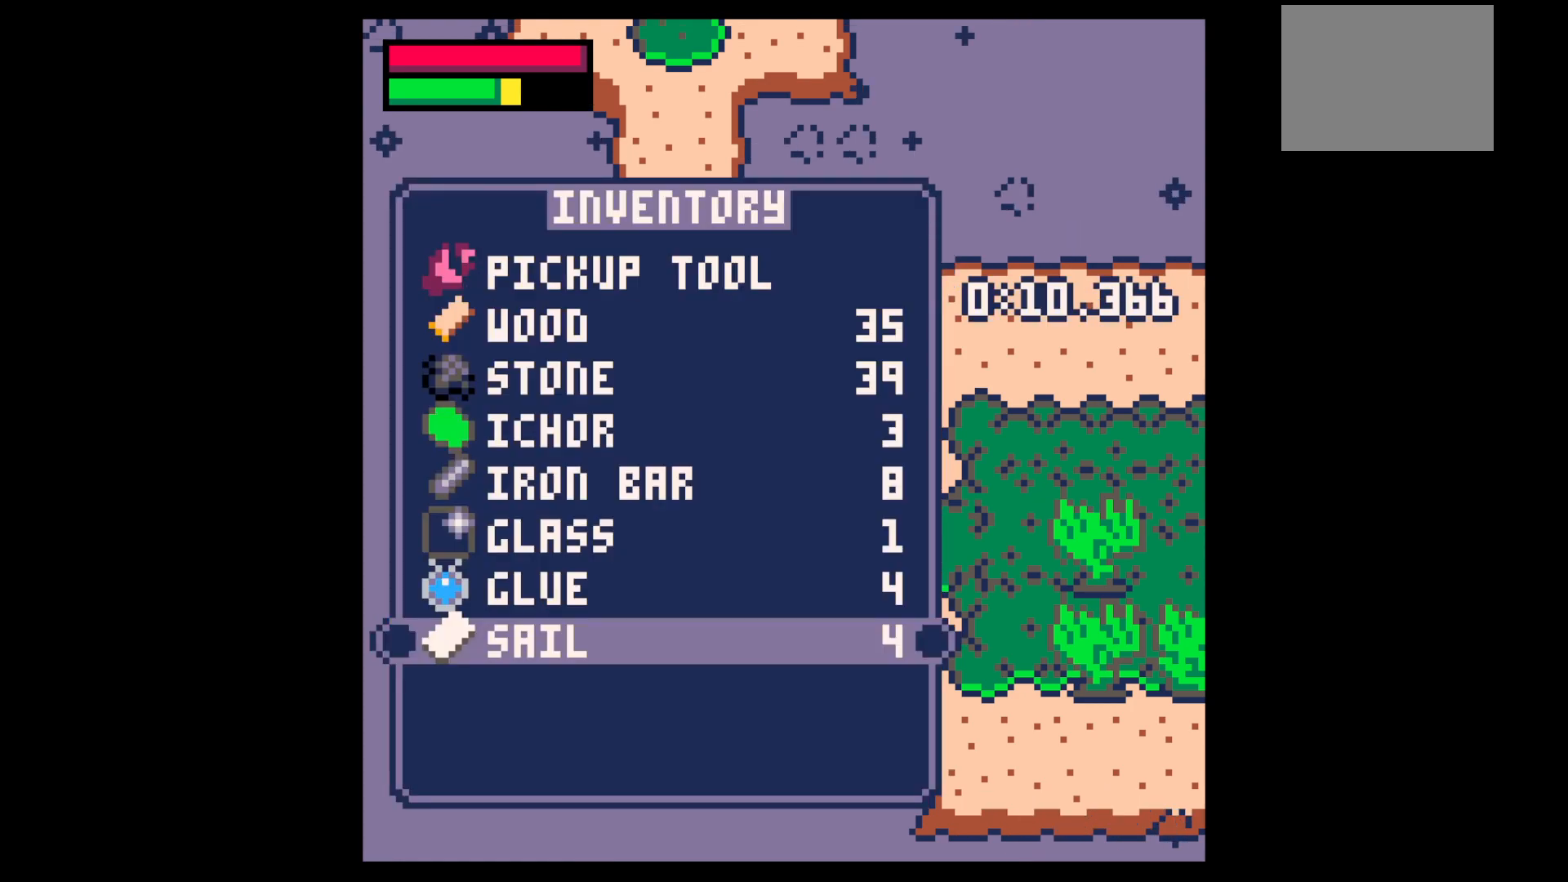
{"keys": [], "events": [[17, "left", "down"], [17, "x", "down"], [17, "z", "up"], [67, "x", "up"], [217, "up", "up"], [300, "x", "down"], [350, "x", "up"], [483, "left", "up"]]}